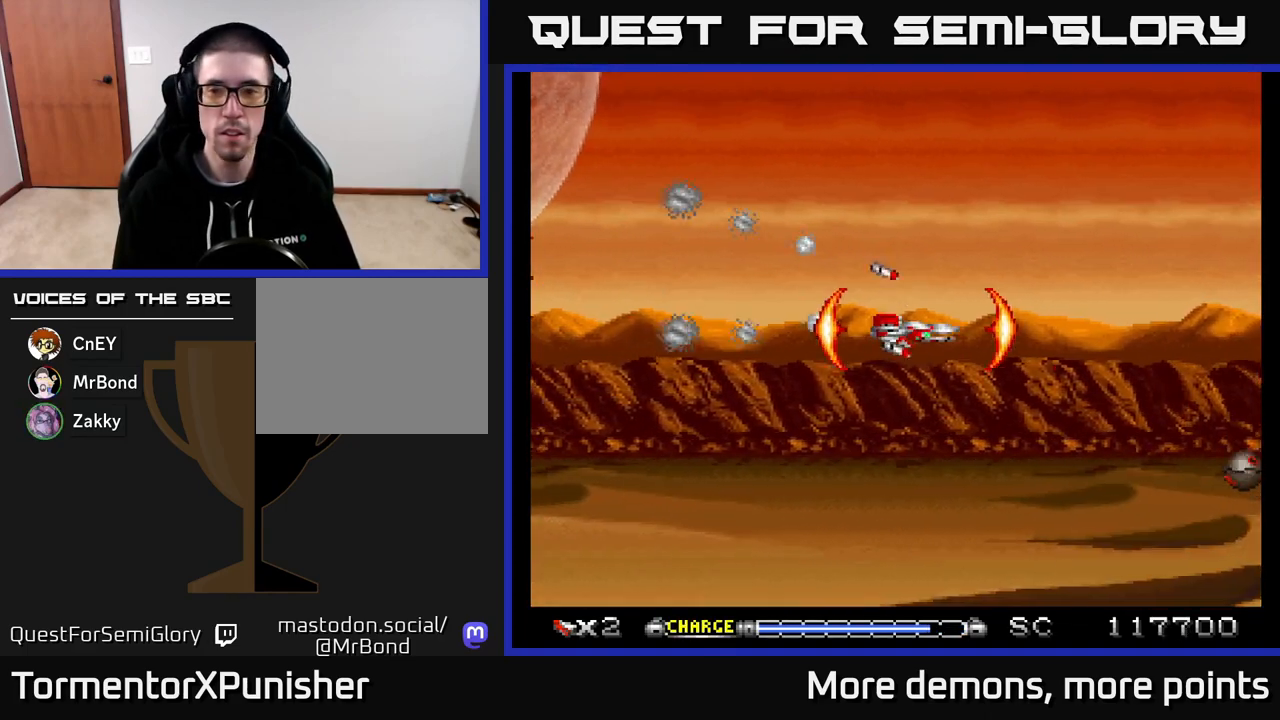
Gameplay with a controller (Xbox layout); each line is a JSON object with the inputs held at the frame after it. "events" lists button and stick changes between this image and that frame as [ms after this image, input, new state], when the widget could be followed in between. Not read: left_stick.
{"buttons": ["A"], "right_stick": "center", "events": [[150, "DPAD_DOWN", "down"], [317, "DPAD_RIGHT", "down"], [433, "DPAD_DOWN", "up"], [467, "DPAD_RIGHT", "up"]]}
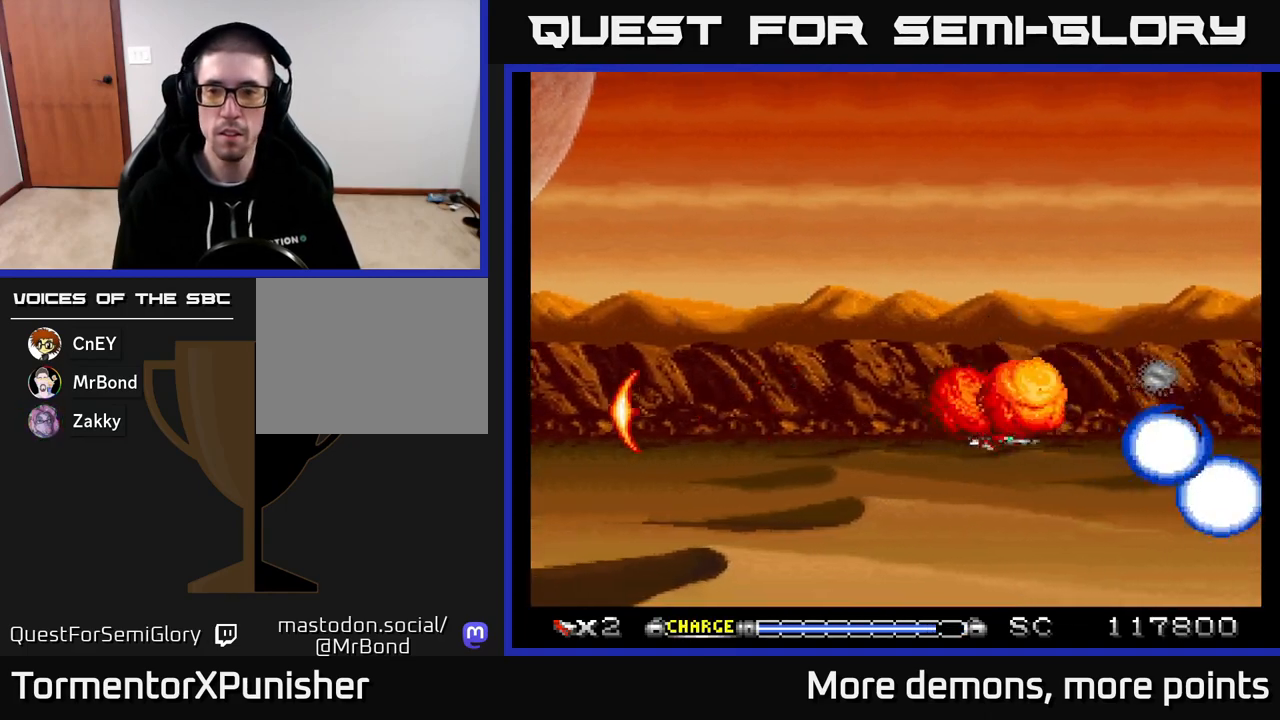
{"buttons": ["A"], "right_stick": "center", "events": [[117, "DPAD_LEFT", "down"], [233, "DPAD_UP", "down"], [283, "DPAD_LEFT", "up"], [417, "DPAD_UP", "up"]]}
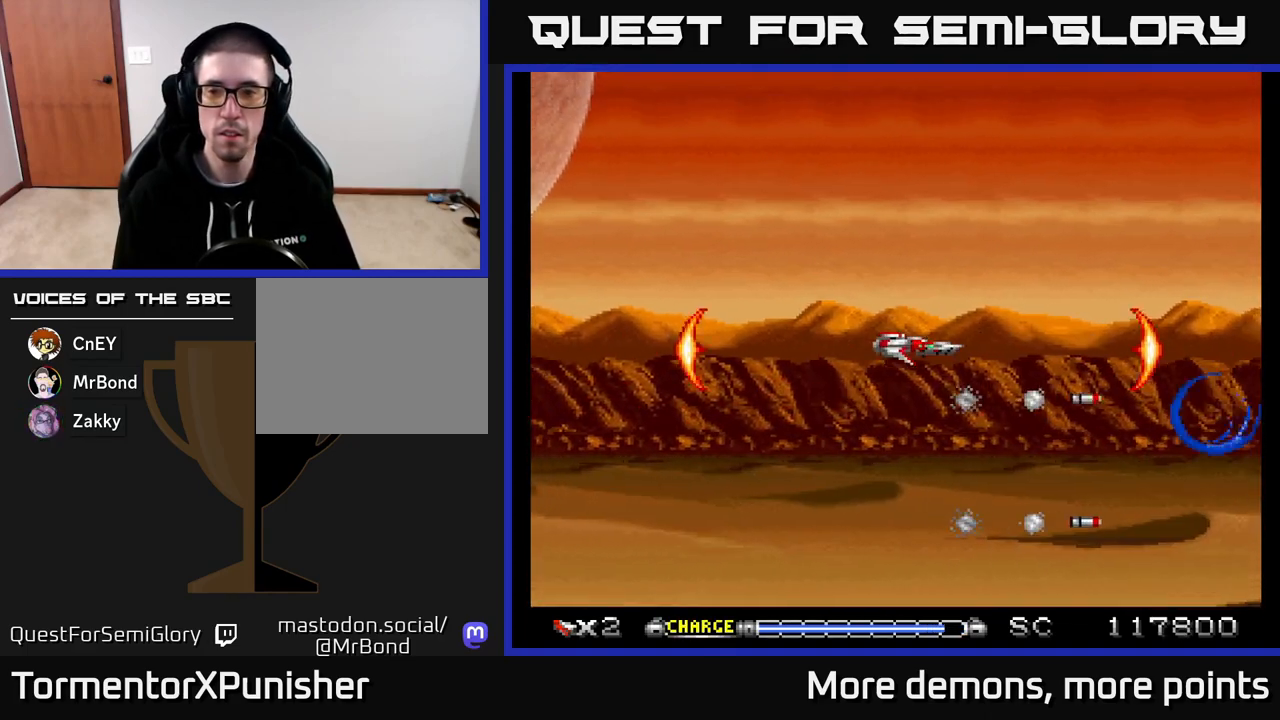
{"buttons": ["A"], "right_stick": "center", "events": []}
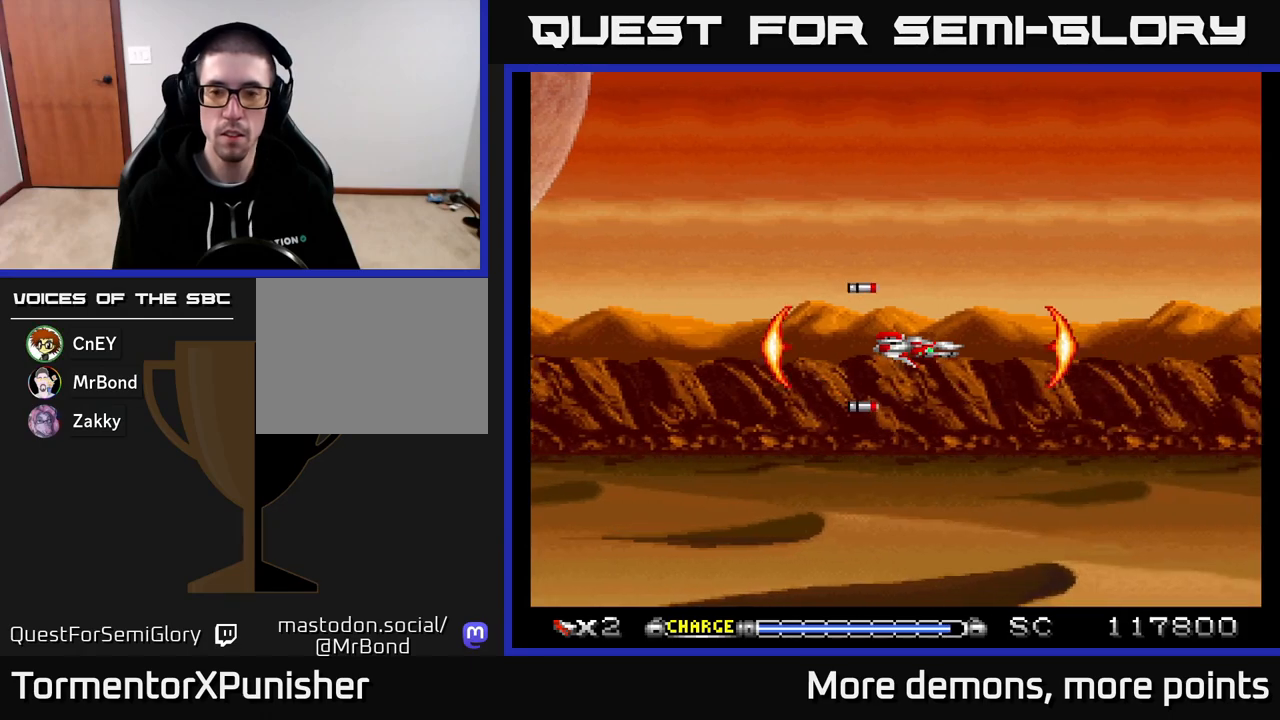
{"buttons": ["A", "DPAD_LEFT"], "right_stick": "center", "events": [[317, "DPAD_DOWN", "down"], [450, "DPAD_DOWN", "up"], [450, "DPAD_LEFT", "down"]]}
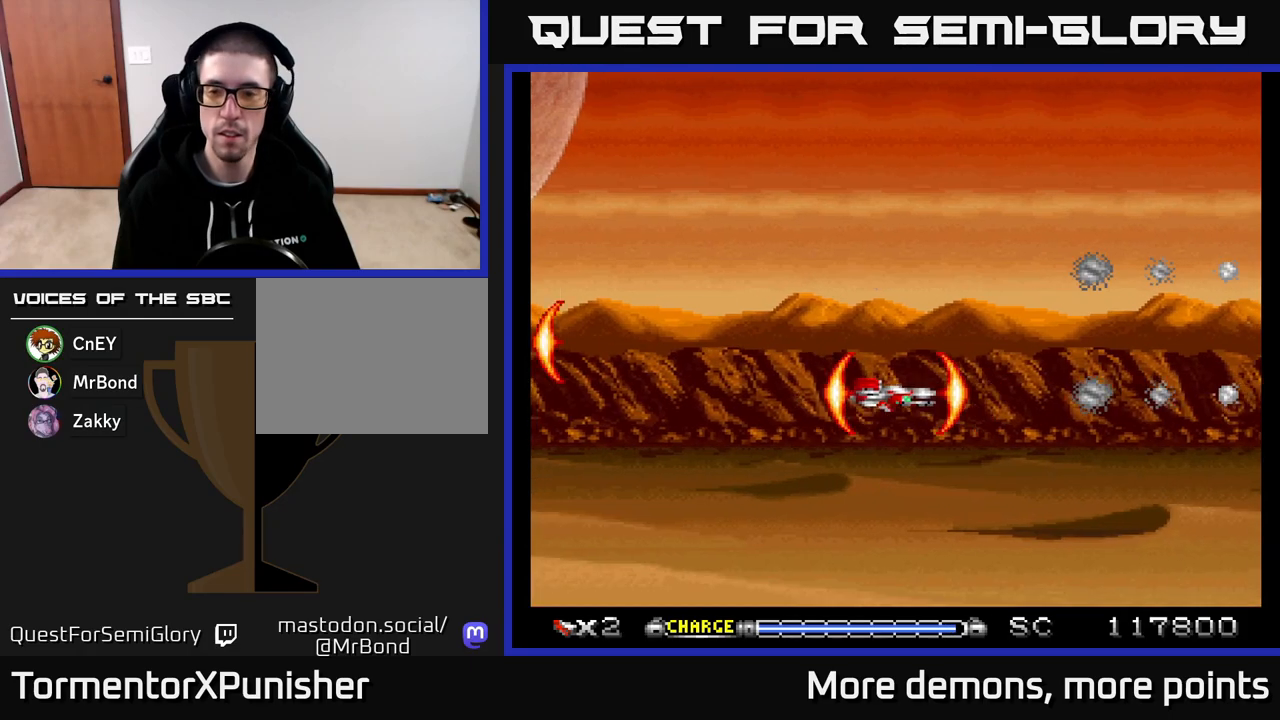
{"buttons": ["A"], "right_stick": "center", "events": [[17, "DPAD_UP", "down"], [117, "DPAD_LEFT", "up"], [117, "DPAD_UP", "up"]]}
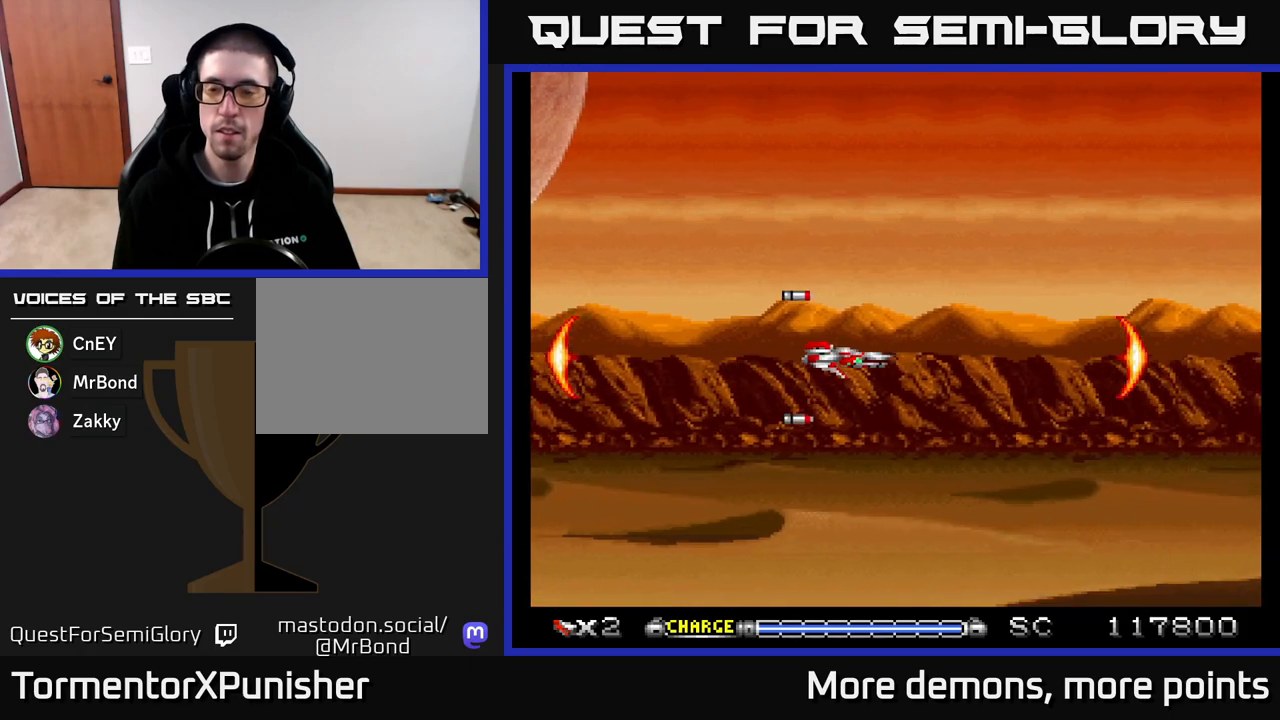
{"buttons": ["A"], "right_stick": "center", "events": [[233, "DPAD_UP", "down"], [383, "DPAD_UP", "up"]]}
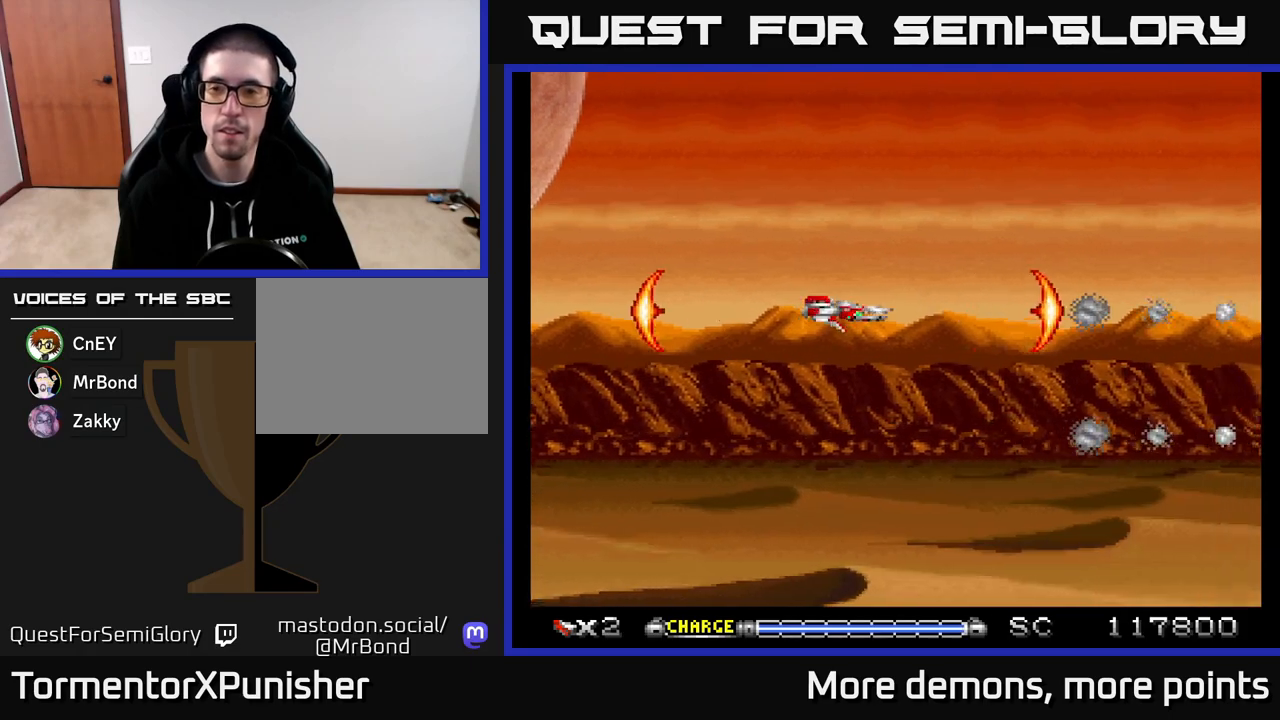
{"buttons": ["A"], "right_stick": "center", "events": []}
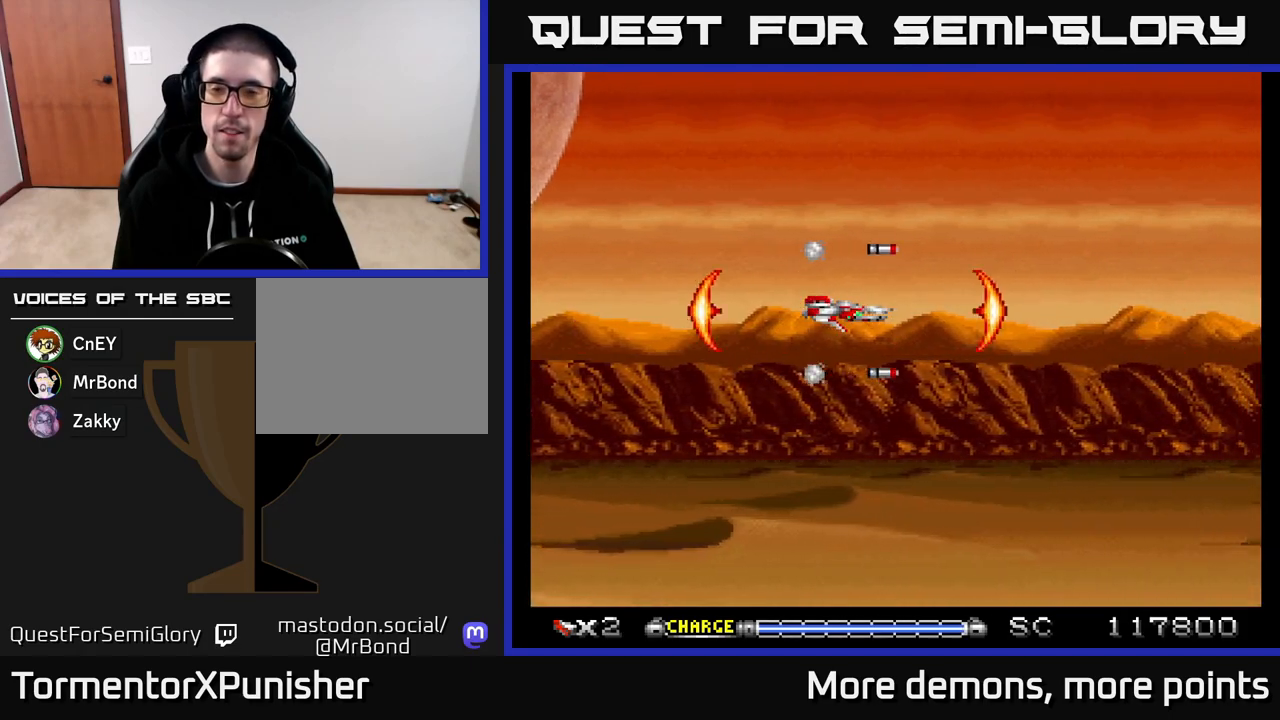
{"buttons": ["A"], "right_stick": "center", "events": []}
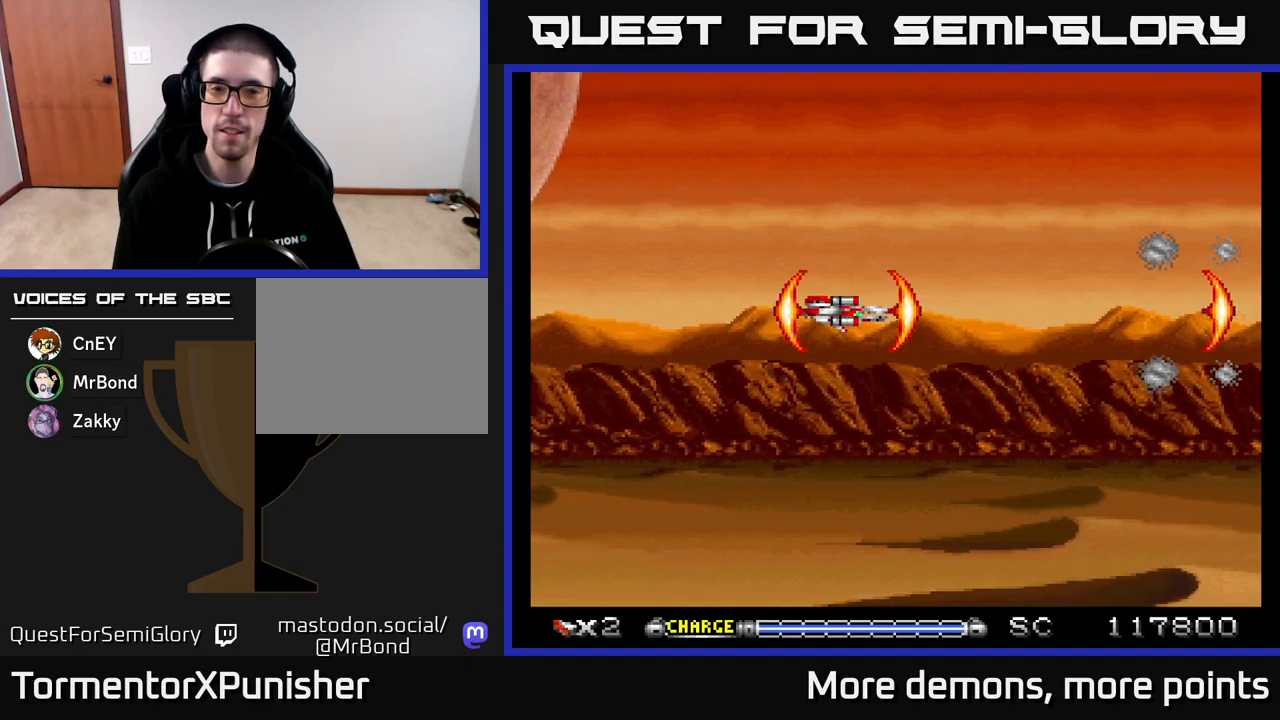
{"buttons": ["A"], "right_stick": "center", "events": [[133, "DPAD_RIGHT", "down"], [217, "DPAD_RIGHT", "up"]]}
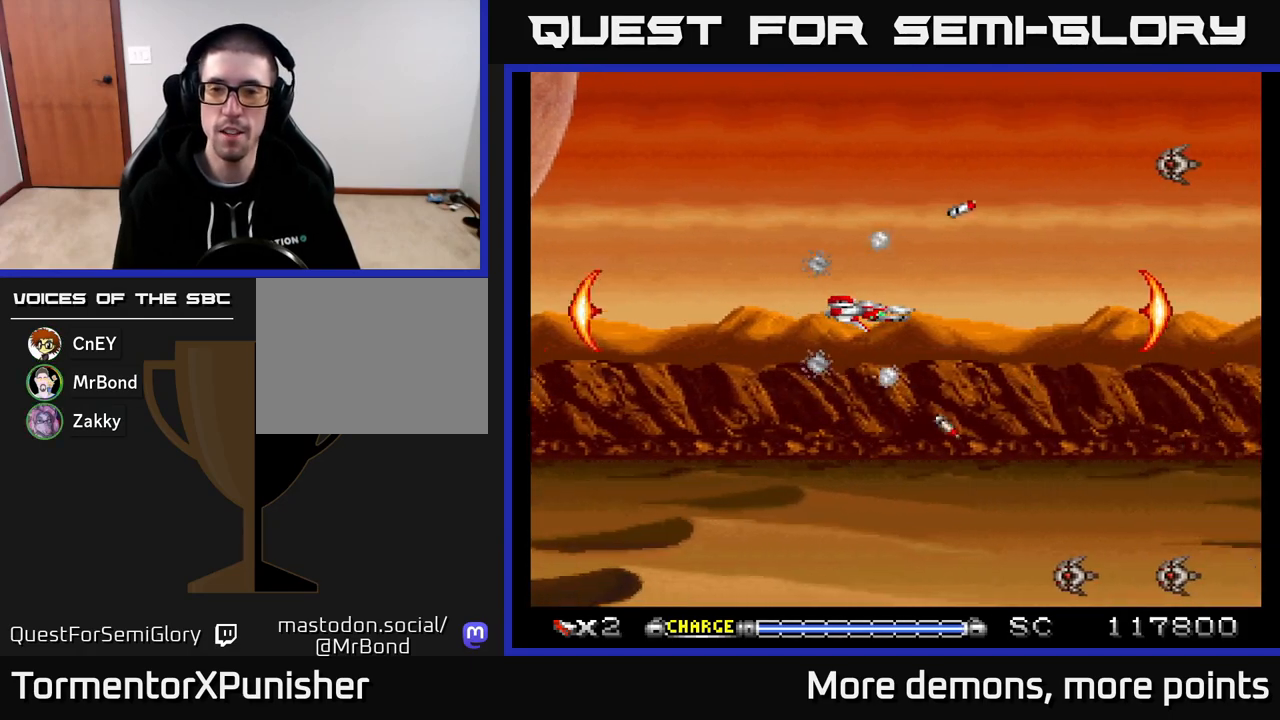
{"buttons": ["A"], "right_stick": "center", "events": [[200, "DPAD_DOWN", "down"], [283, "DPAD_RIGHT", "down"], [333, "DPAD_DOWN", "up"], [433, "DPAD_RIGHT", "up"]]}
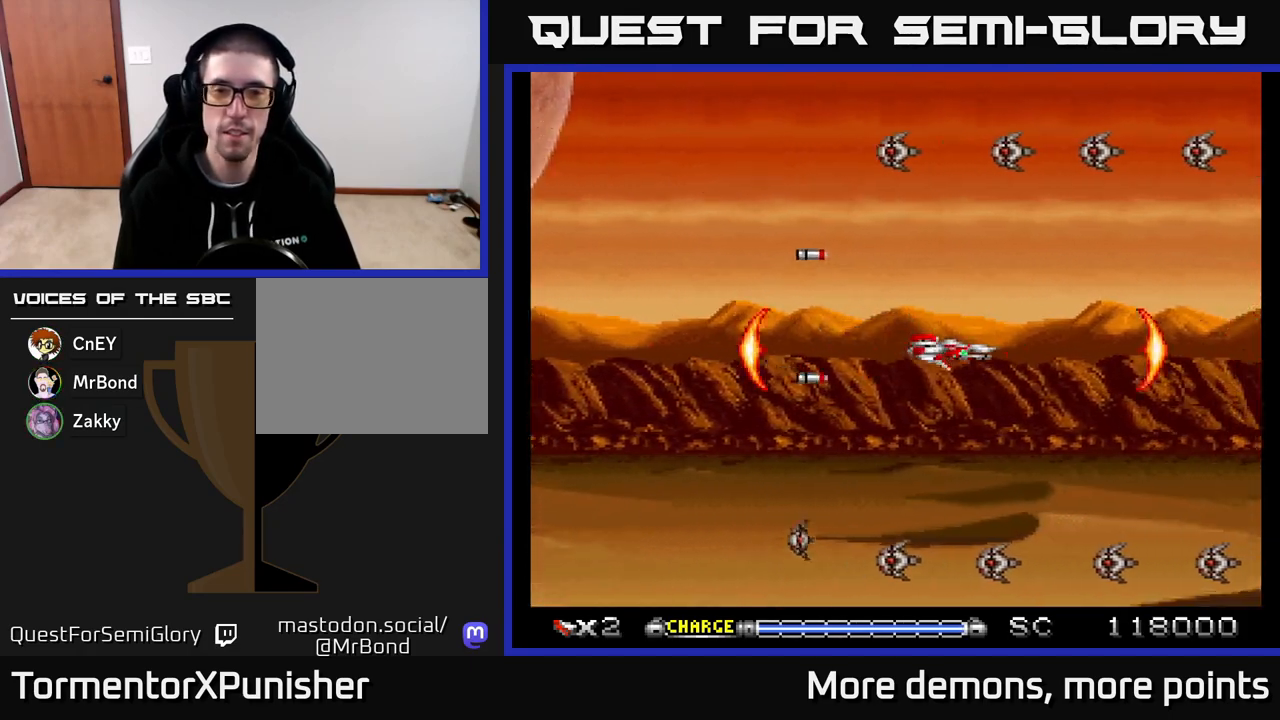
{"buttons": ["A"], "right_stick": "center", "events": []}
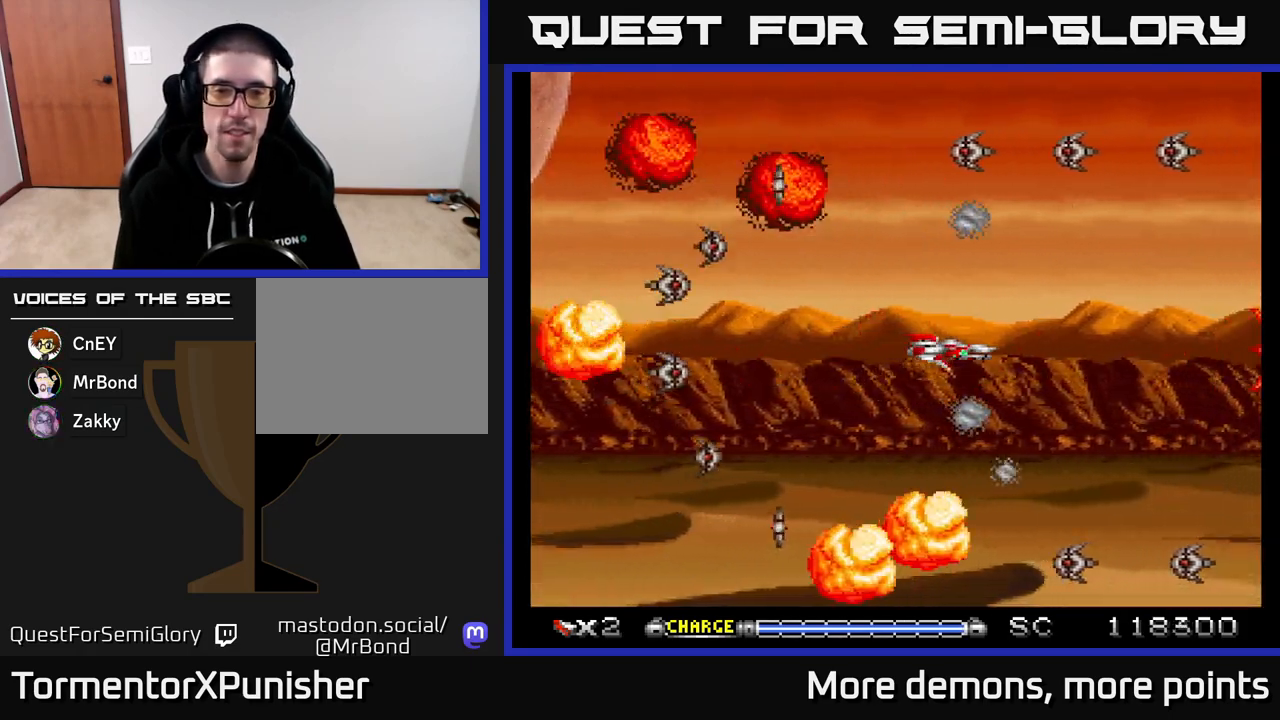
{"buttons": ["A"], "right_stick": "center", "events": []}
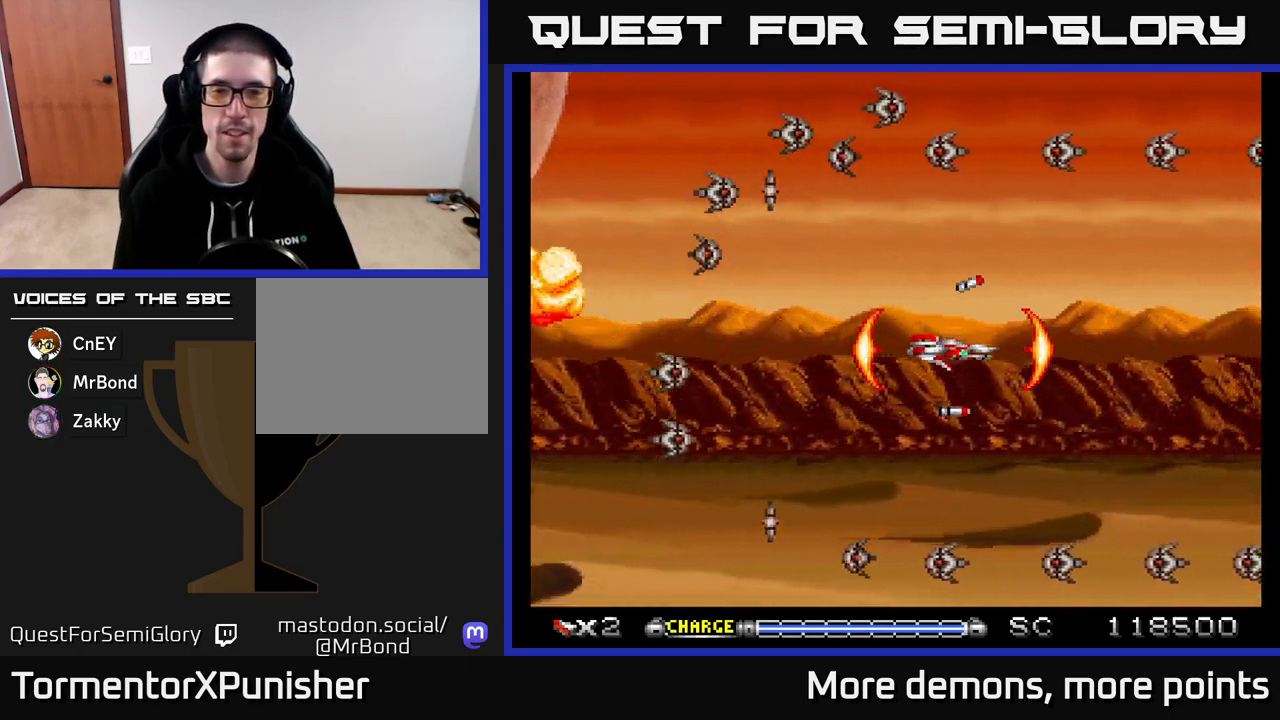
{"buttons": ["A", "DPAD_UP", "DPAD_LEFT"], "right_stick": "center", "events": [[400, "DPAD_LEFT", "down"], [400, "DPAD_UP", "down"], [483, "DPAD_UP", "up"], [500, "DPAD_UP", "down"]]}
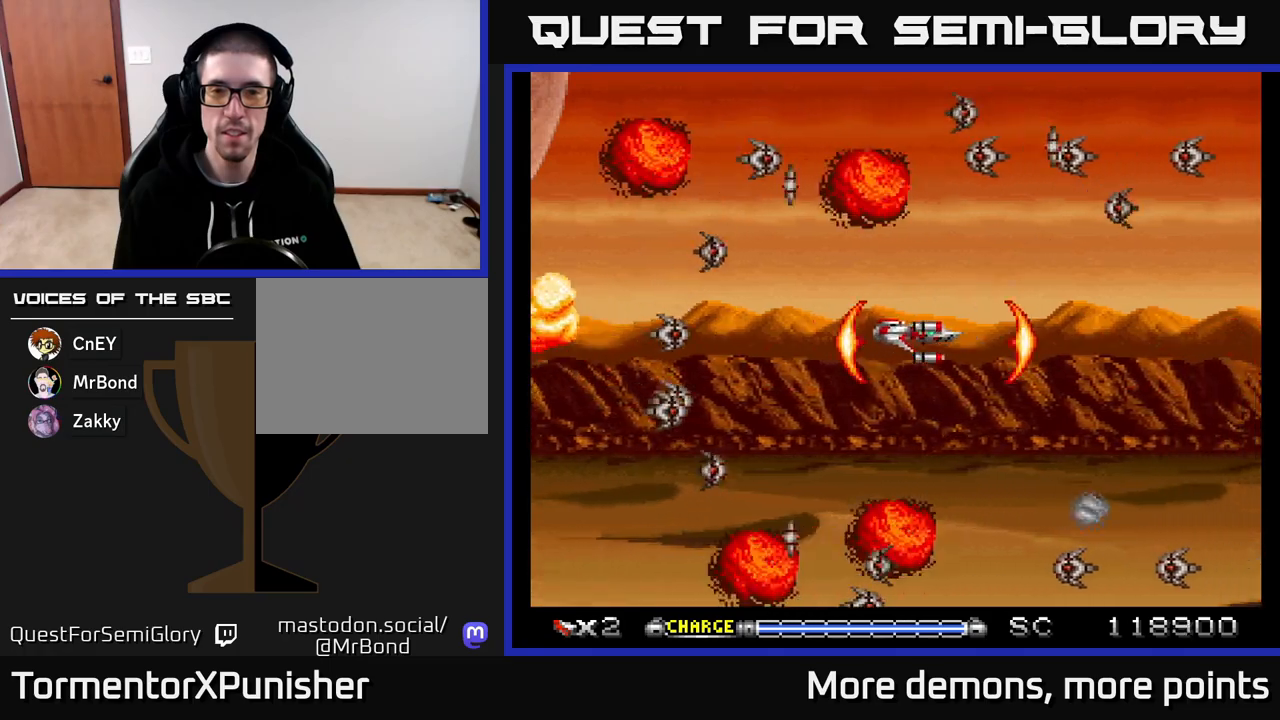
{"buttons": ["A"], "right_stick": "center", "events": [[50, "DPAD_LEFT", "up"], [100, "DPAD_RIGHT", "down"], [133, "DPAD_UP", "up"], [167, "DPAD_RIGHT", "up"], [300, "DPAD_DOWN", "down"], [450, "DPAD_DOWN", "up"]]}
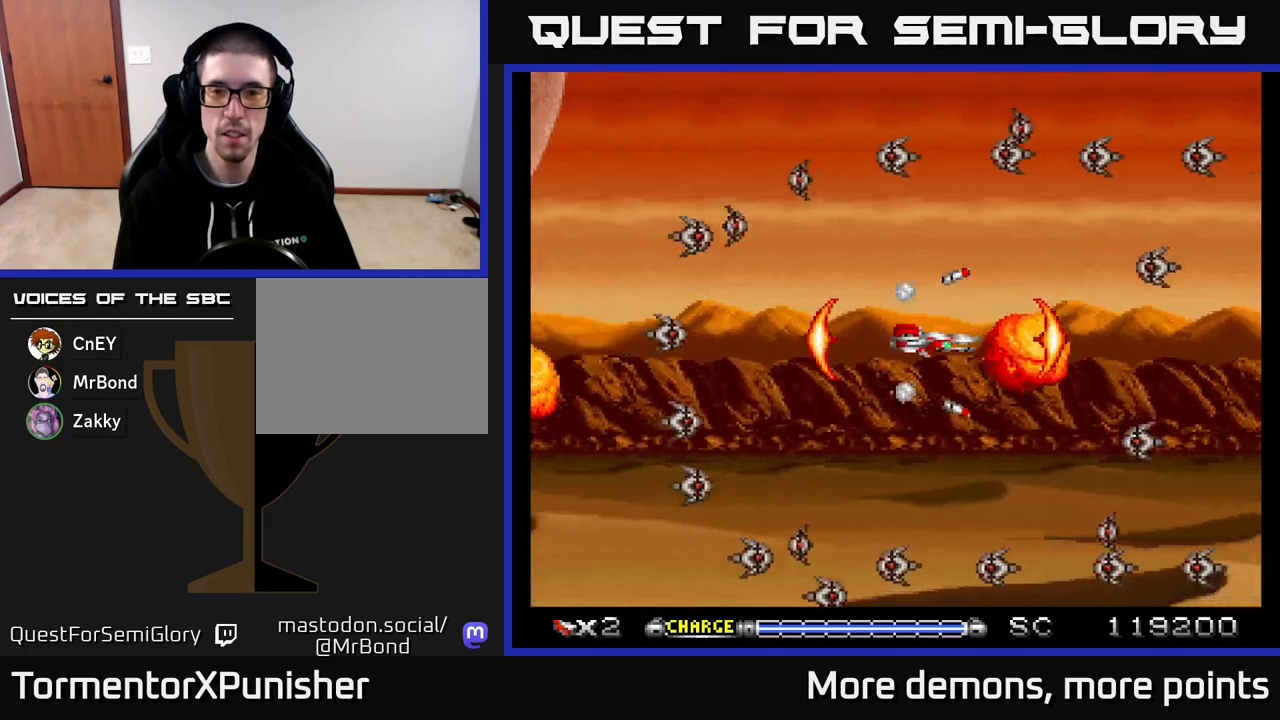
{"buttons": ["A"], "right_stick": "center", "events": [[83, "DPAD_DOWN", "down"], [200, "DPAD_DOWN", "up"]]}
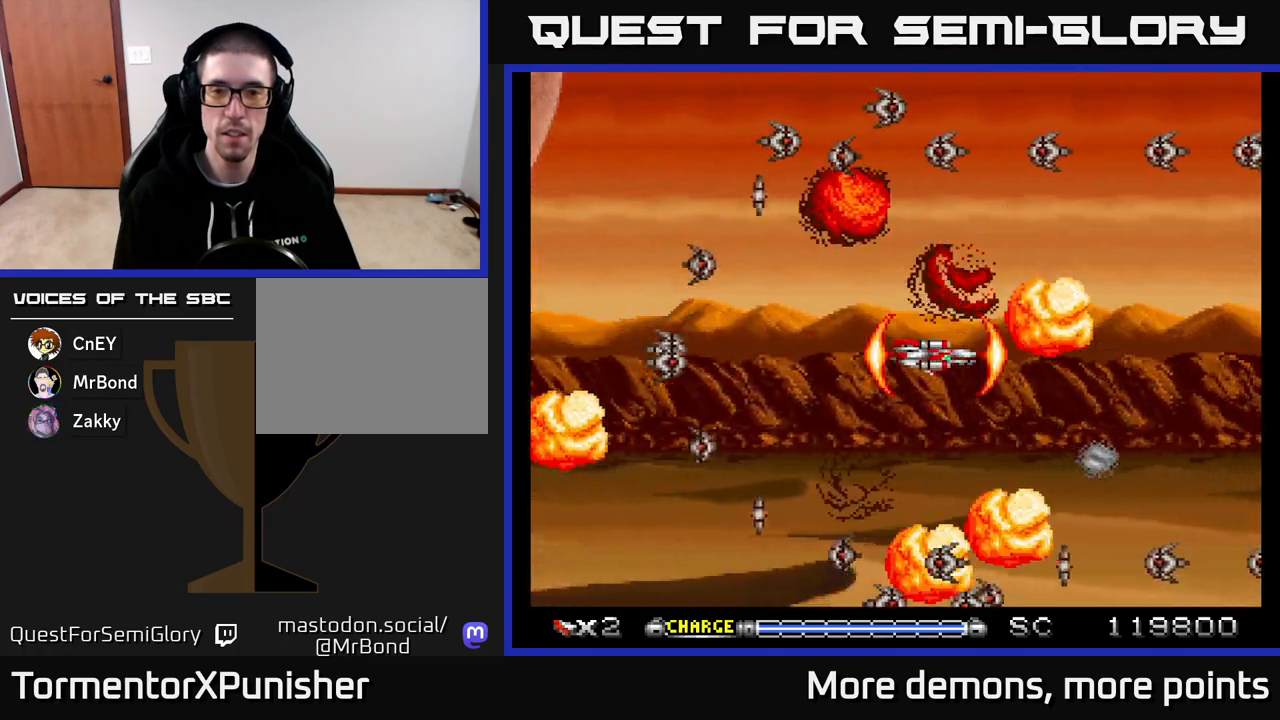
{"buttons": ["A"], "right_stick": "center", "events": []}
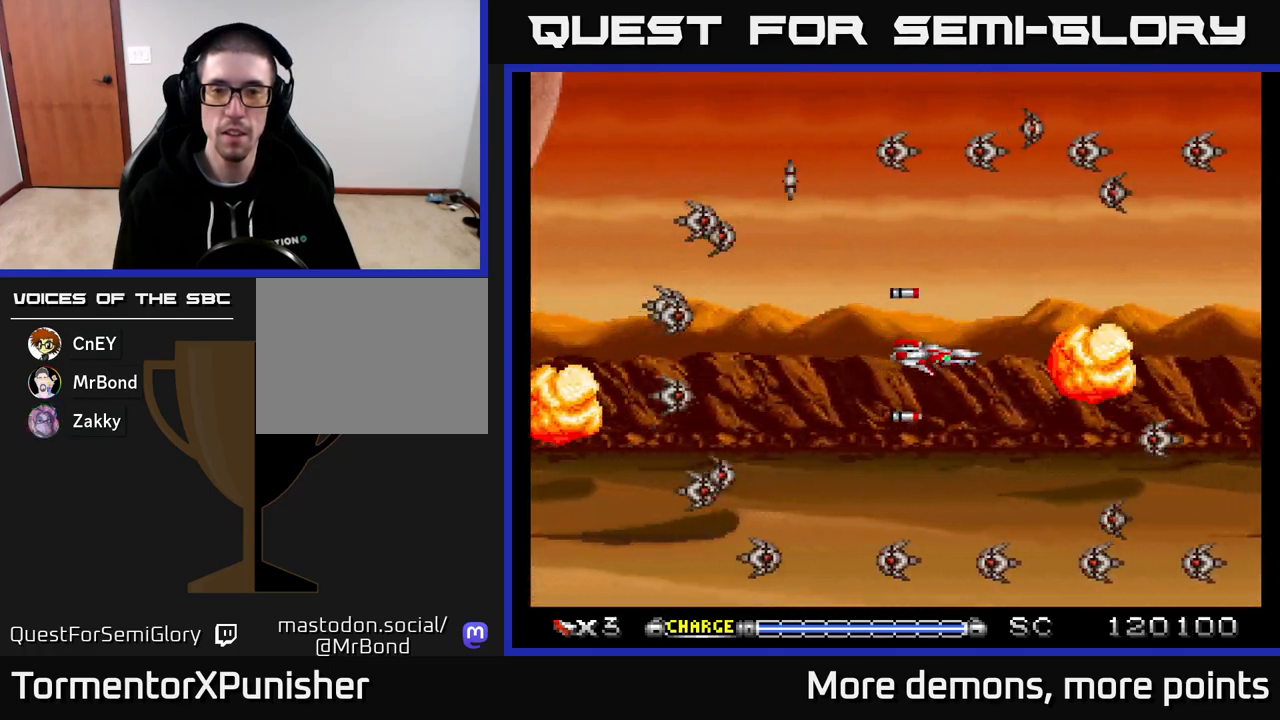
{"buttons": ["A", "DPAD_UP"], "right_stick": "center", "events": [[200, "DPAD_RIGHT", "down"], [233, "X", "down"], [367, "X", "up"], [483, "DPAD_UP", "down"], [500, "DPAD_RIGHT", "up"]]}
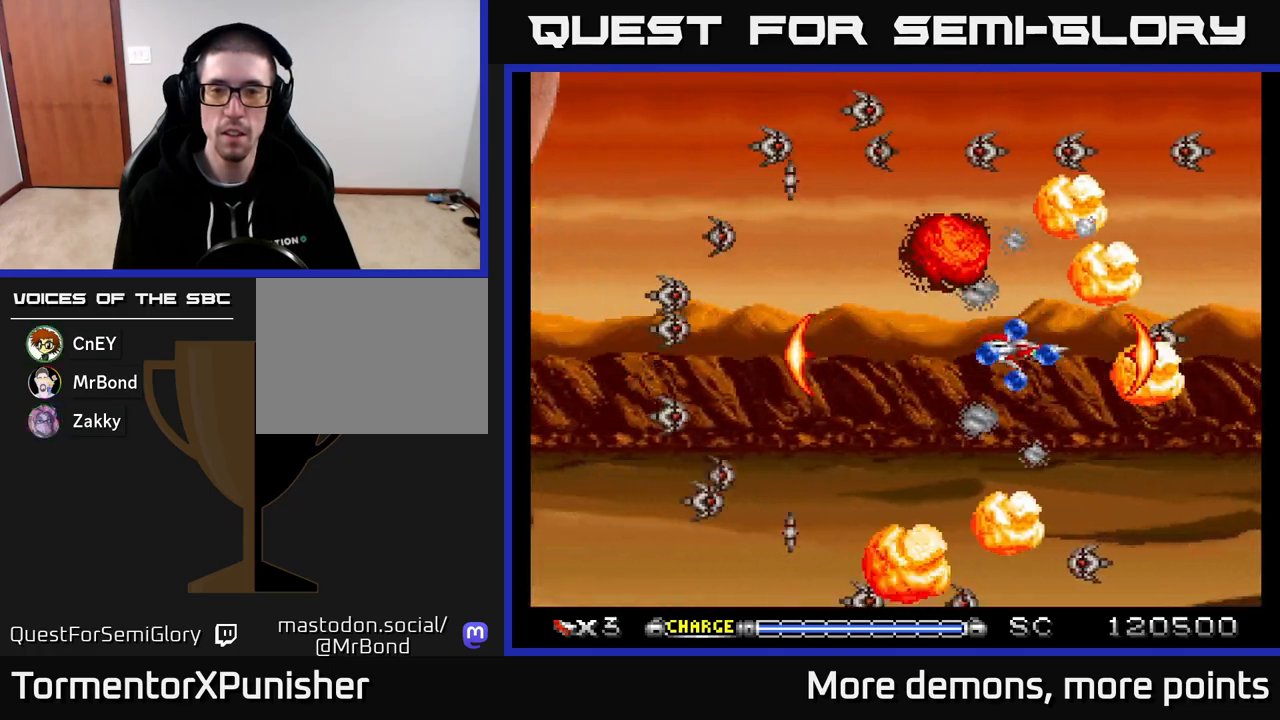
{"buttons": ["A"], "right_stick": "center", "events": [[100, "DPAD_UP", "up"], [117, "DPAD_RIGHT", "down"], [150, "DPAD_RIGHT", "up"], [367, "DPAD_RIGHT", "down"], [367, "DPAD_UP", "down"], [400, "DPAD_RIGHT", "up"], [500, "DPAD_UP", "up"]]}
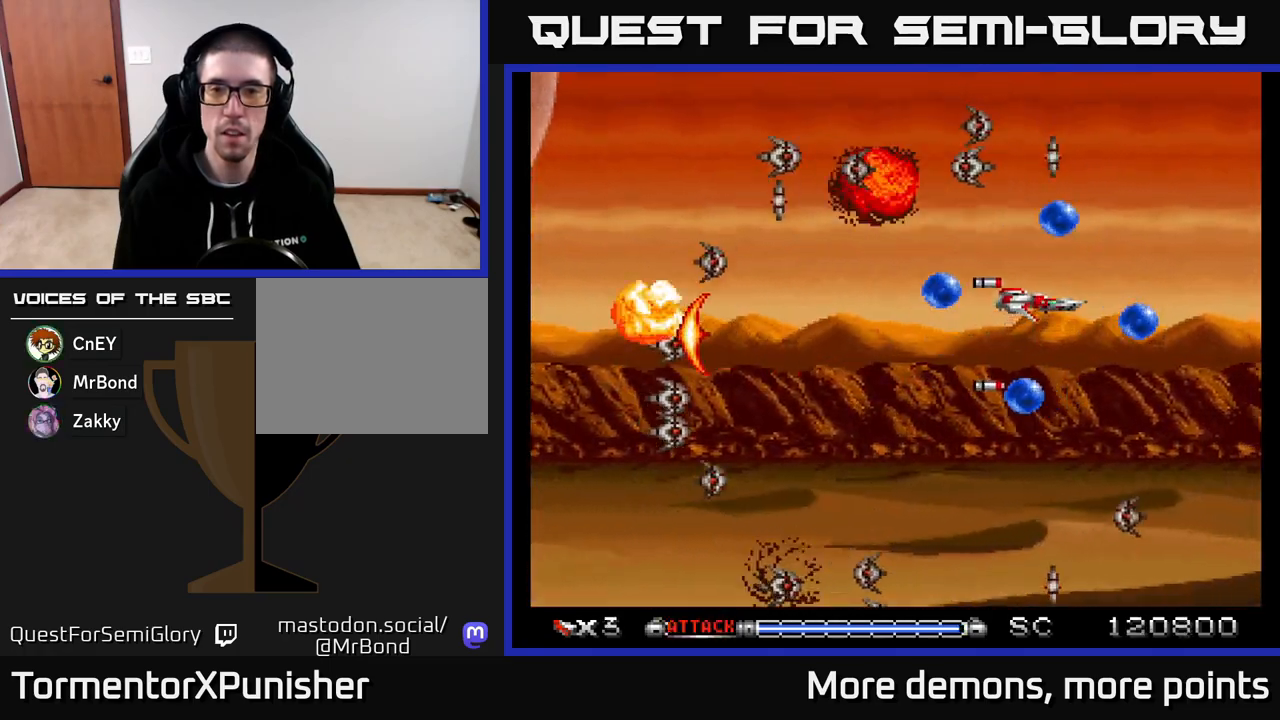
{"buttons": ["A"], "right_stick": "center", "events": [[183, "DPAD_RIGHT", "down"], [267, "DPAD_RIGHT", "up"]]}
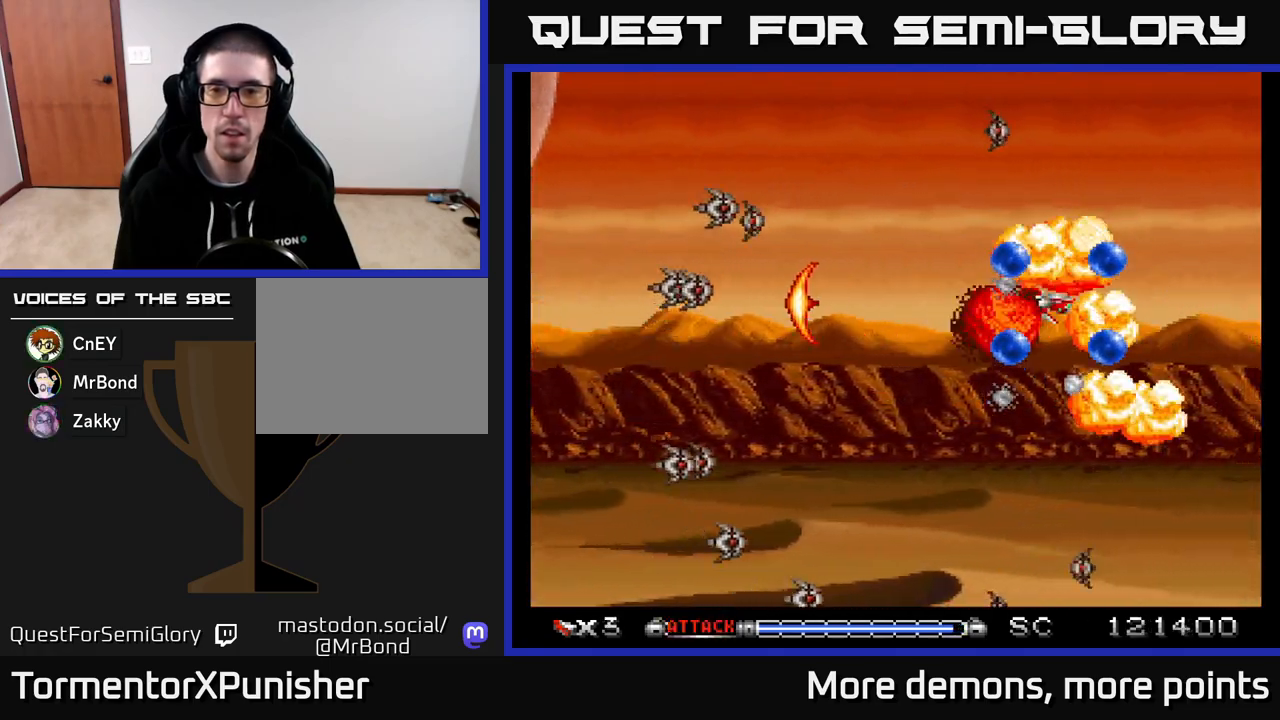
{"buttons": ["A"], "right_stick": "center", "events": []}
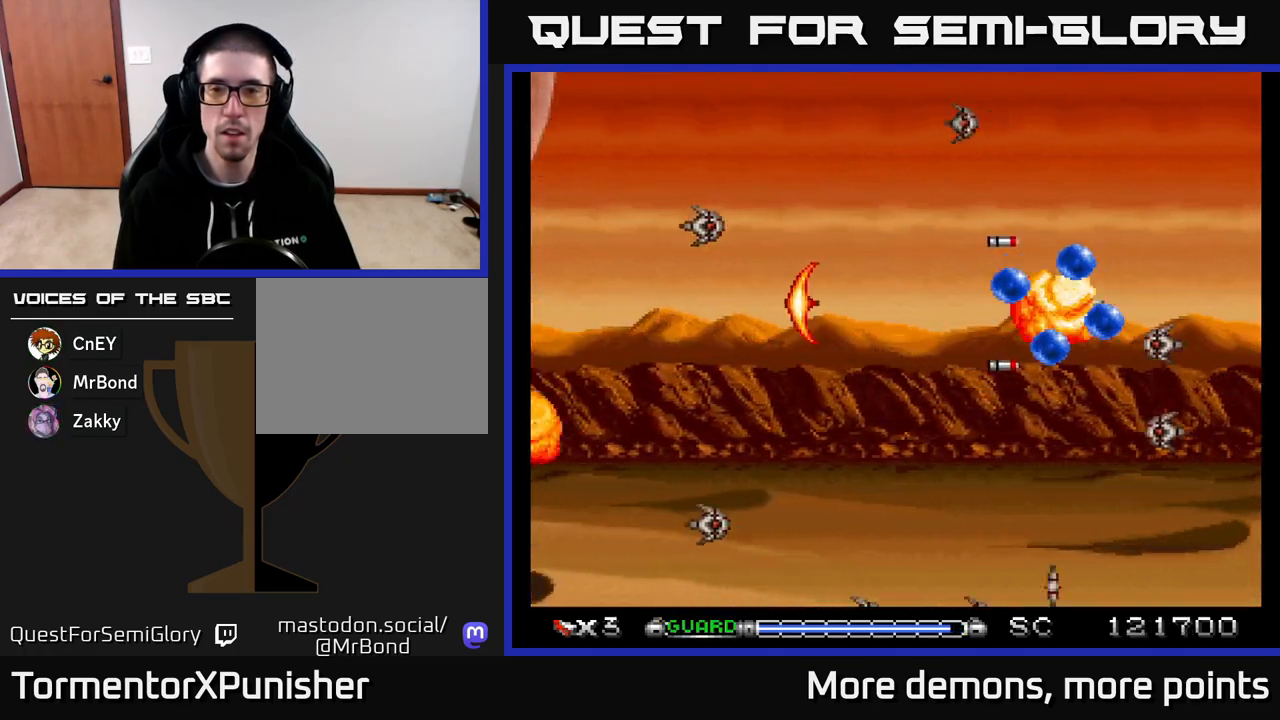
{"buttons": ["A"], "right_stick": "center", "events": [[83, "DPAD_RIGHT", "down"], [183, "DPAD_RIGHT", "up"]]}
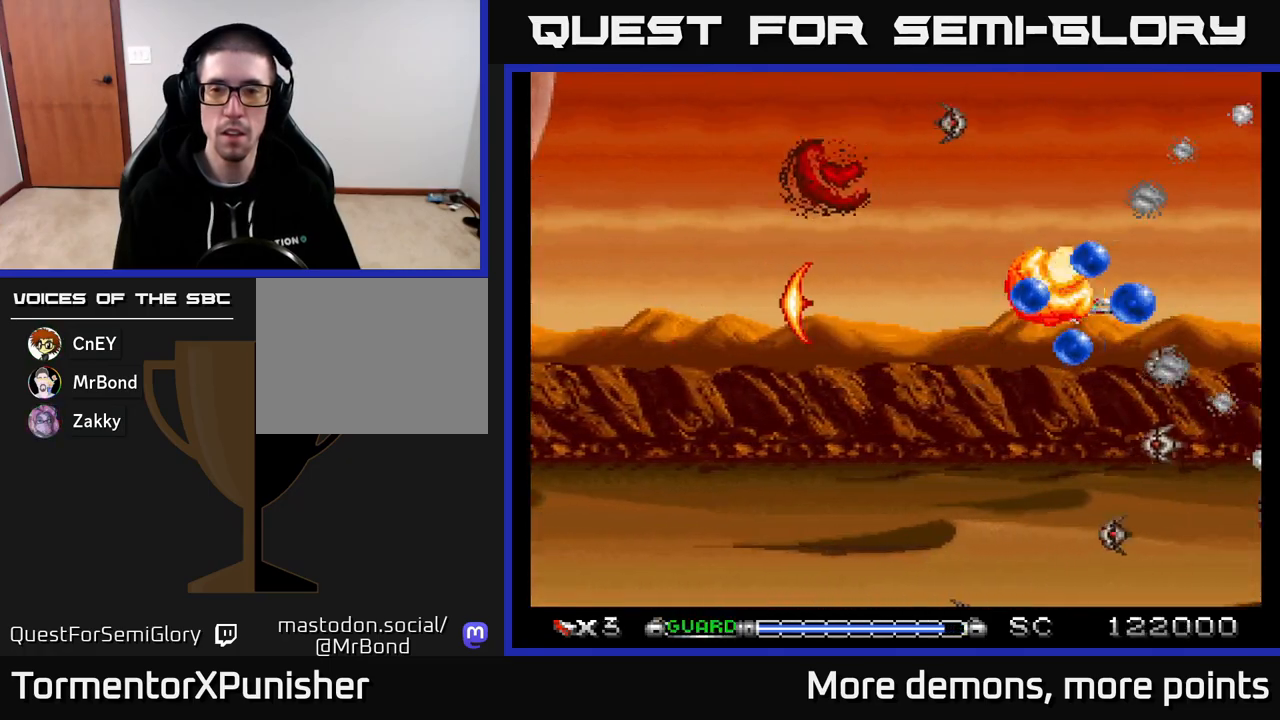
{"buttons": ["A"], "right_stick": "center", "events": []}
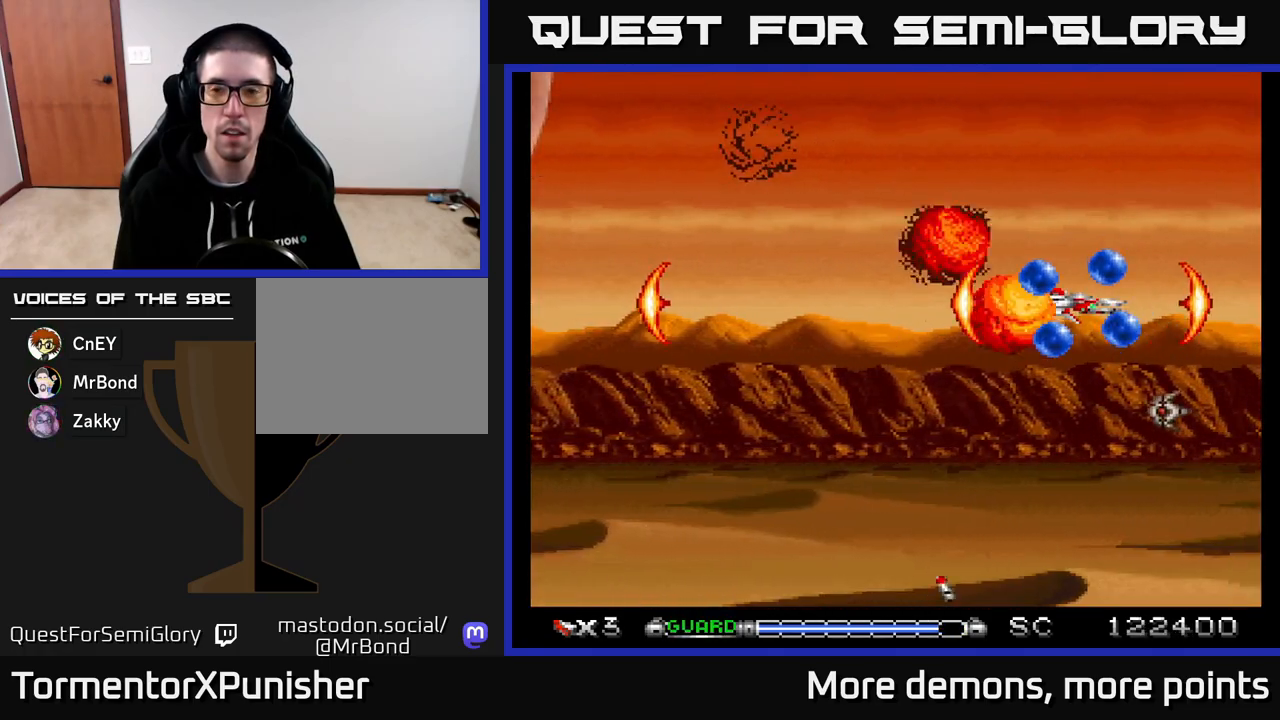
{"buttons": ["A"], "right_stick": "center", "events": [[267, "DPAD_DOWN", "down"], [350, "DPAD_LEFT", "down"], [483, "DPAD_DOWN", "up"], [483, "DPAD_LEFT", "up"]]}
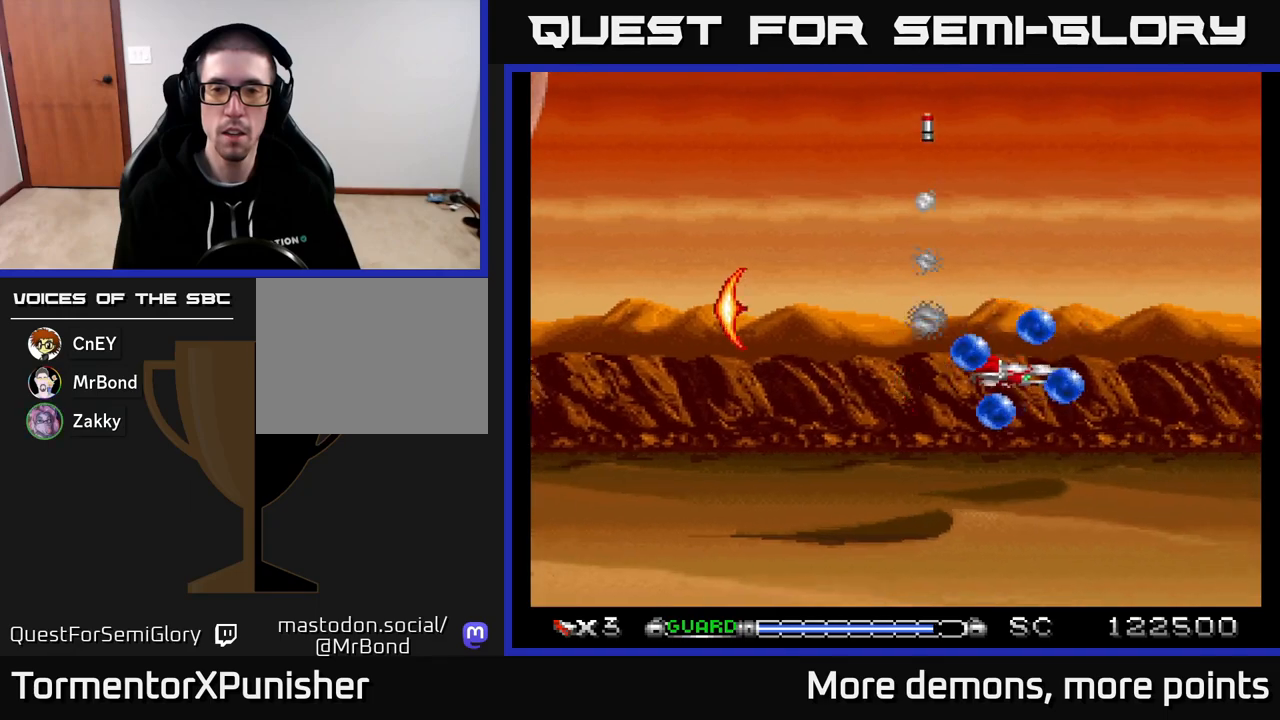
{"buttons": ["A"], "right_stick": "center", "events": [[50, "DPAD_LEFT", "down"], [50, "L2", "down"], [350, "DPAD_UP", "down"], [400, "L2", "up"], [483, "DPAD_UP", "up"], [500, "DPAD_LEFT", "up"]]}
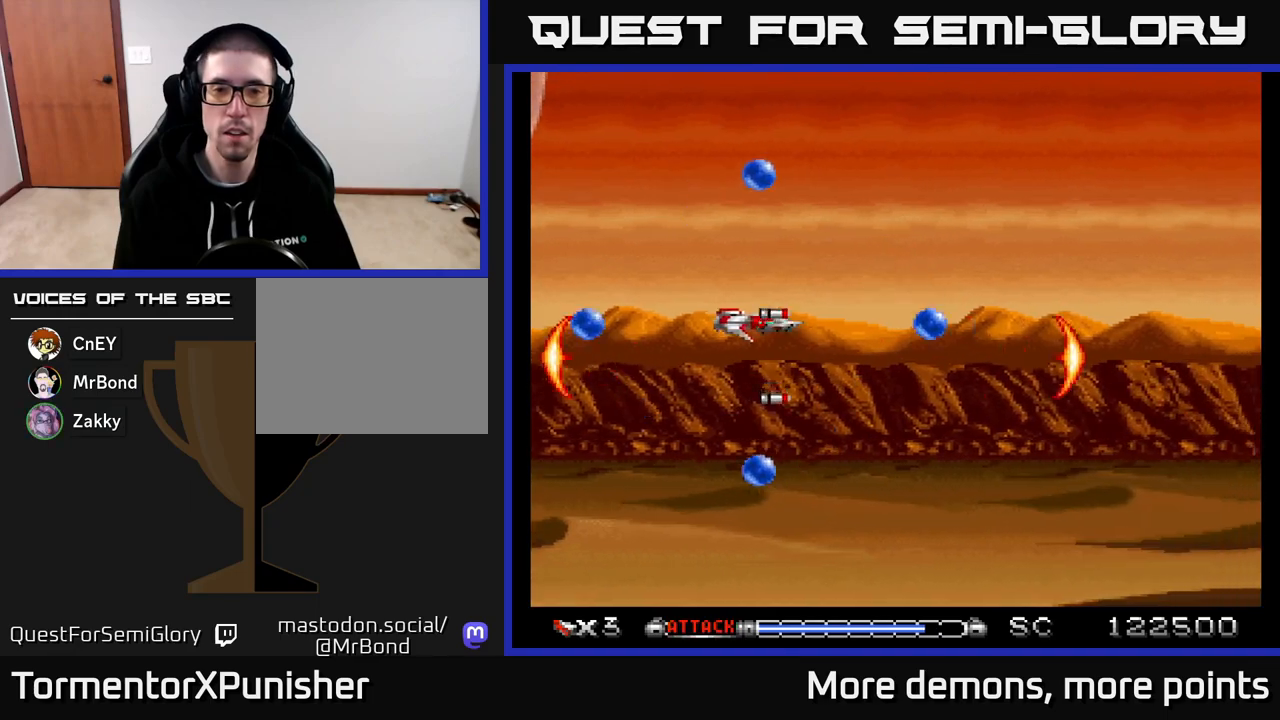
{"buttons": ["A"], "right_stick": "center", "events": [[267, "X", "down"], [383, "X", "up"]]}
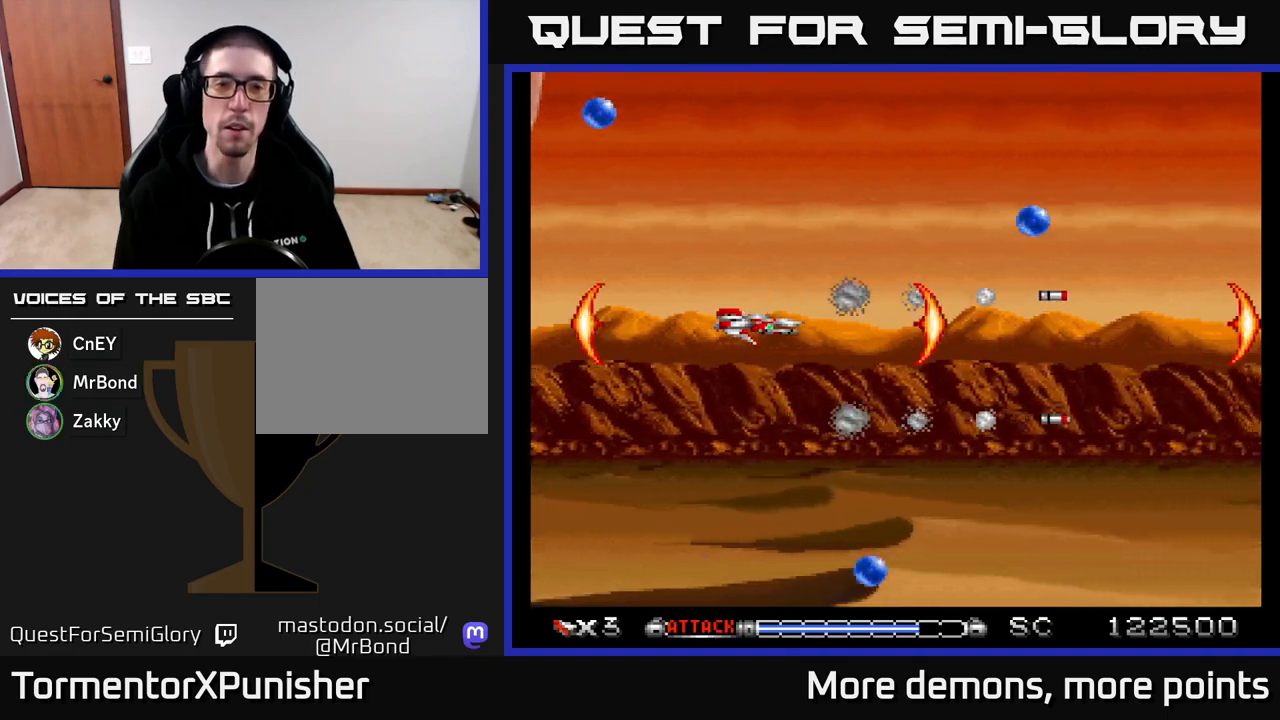
{"buttons": ["A"], "right_stick": "center", "events": [[350, "DPAD_RIGHT", "down"], [500, "DPAD_RIGHT", "up"]]}
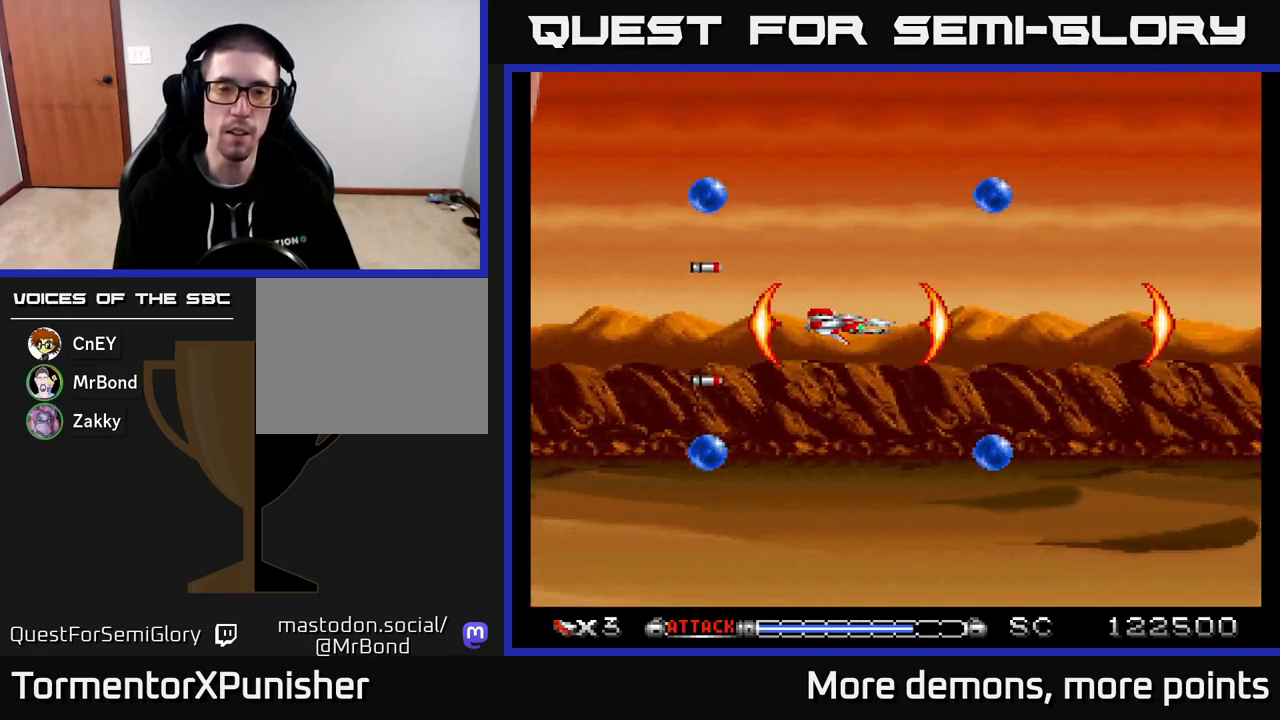
{"buttons": ["A"], "right_stick": "center", "events": []}
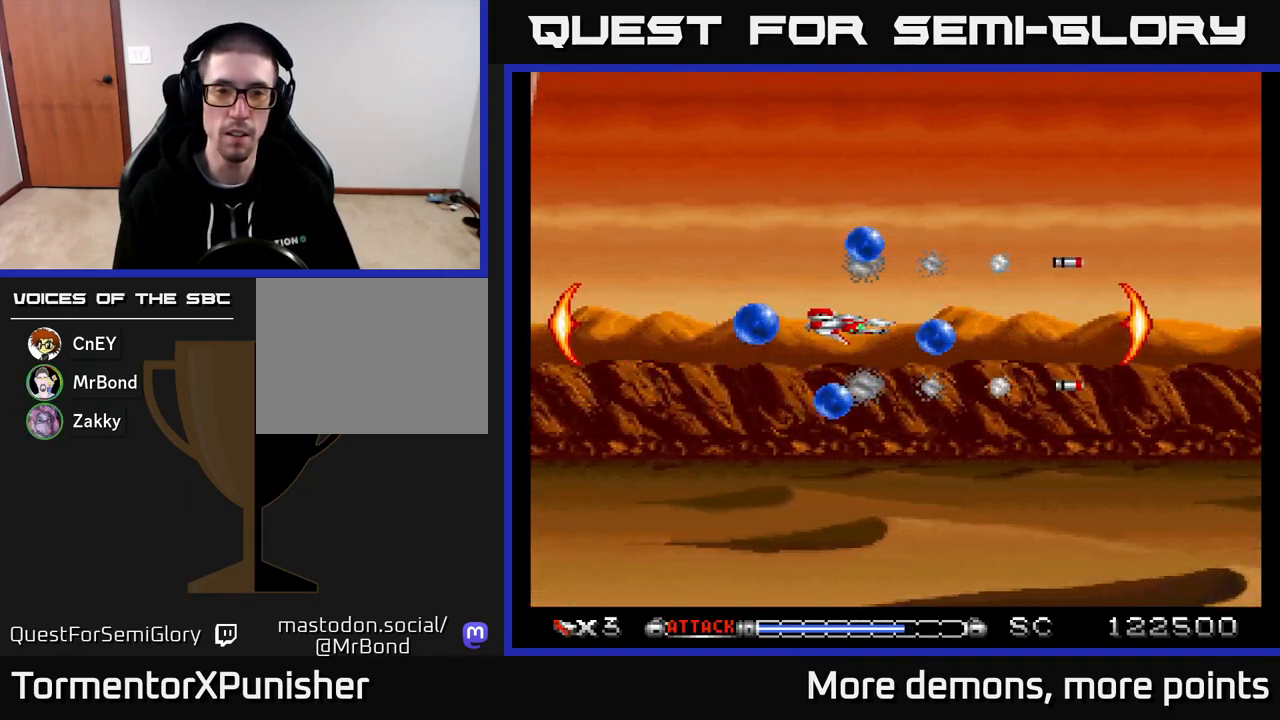
{"buttons": ["A"], "right_stick": "center", "events": [[367, "X", "down"], [500, "X", "up"]]}
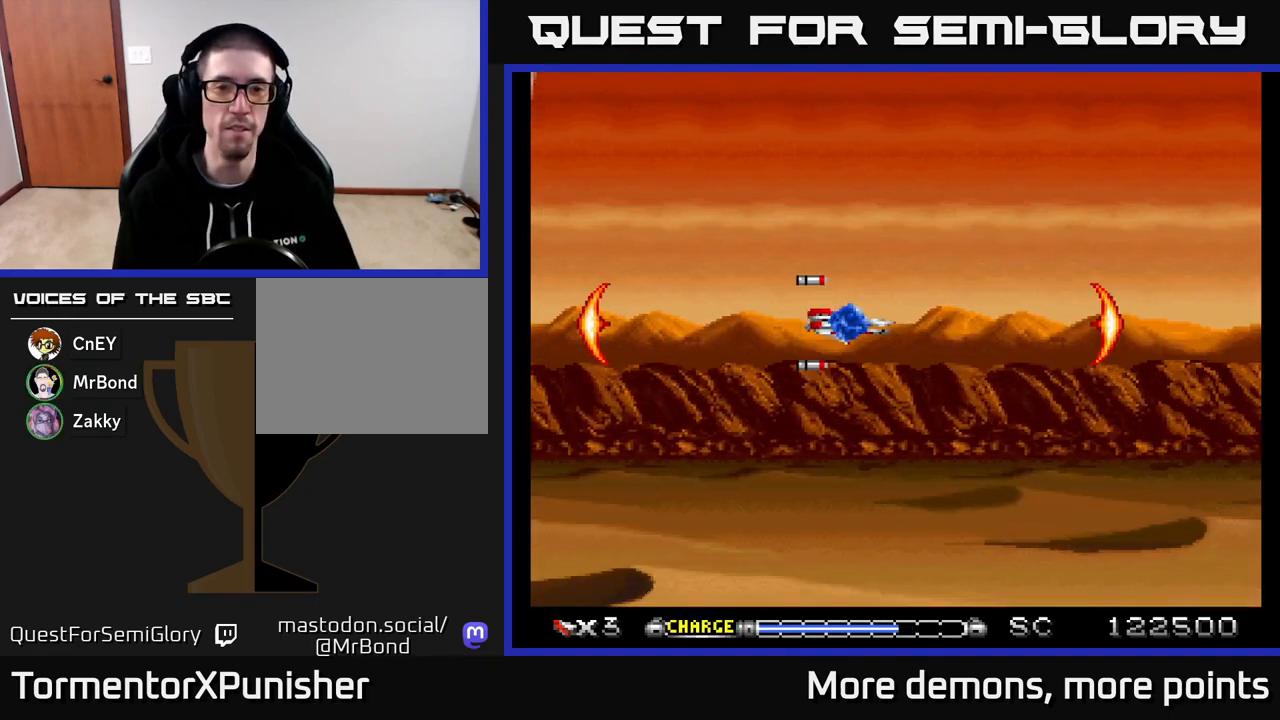
{"buttons": ["A", "DPAD_RIGHT"], "right_stick": "center", "events": [[83, "A", "up"], [117, "DPAD_DOWN", "down"], [133, "A", "down"], [267, "DPAD_DOWN", "up"], [283, "DPAD_LEFT", "down"], [333, "DPAD_UP", "down"], [367, "DPAD_LEFT", "up"], [400, "DPAD_RIGHT", "down"], [400, "DPAD_UP", "up"]]}
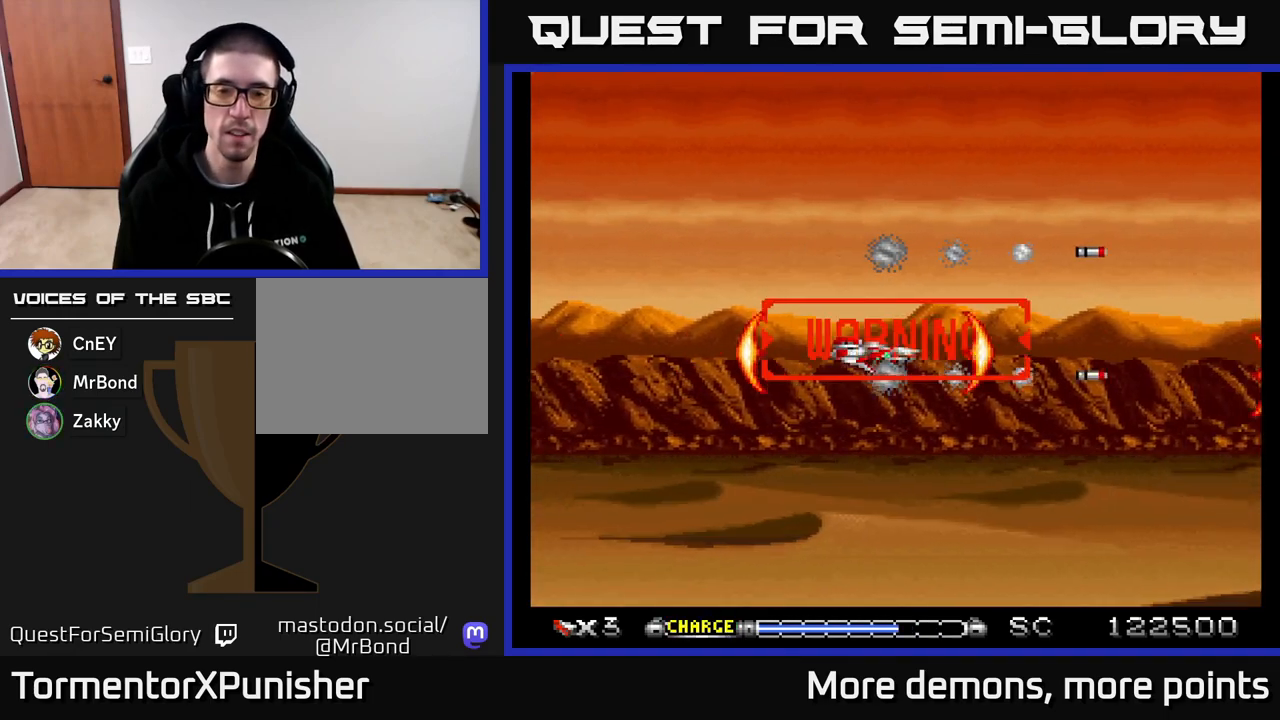
{"buttons": ["A"], "right_stick": "center", "events": [[17, "DPAD_RIGHT", "up"]]}